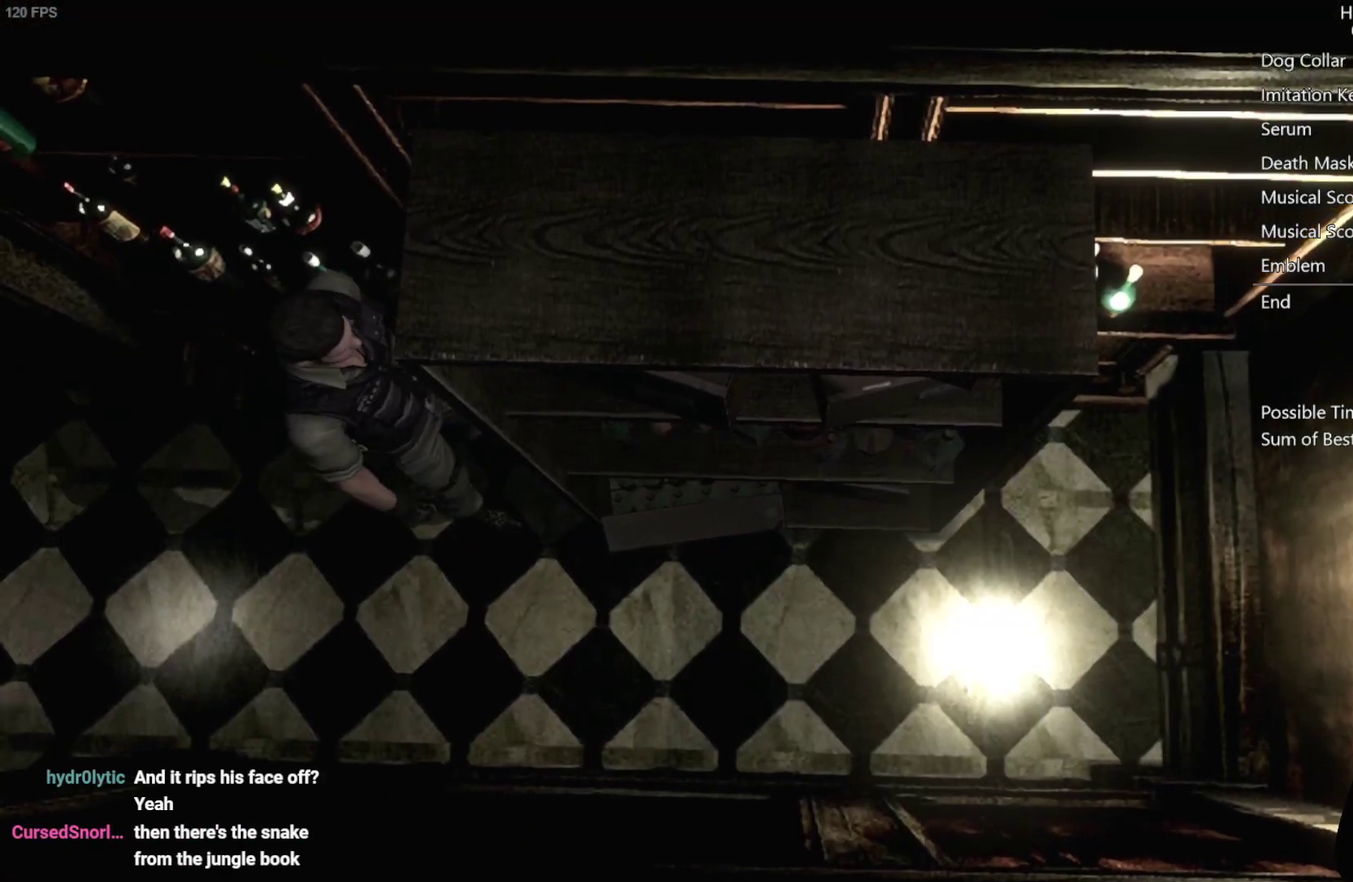
Gameplay with a controller (Xbox layout); each line is a JSON object with the inputs held at the frame after it. "events" lists button and stick changes between this image and that frame as [ms after this image, input, new state], when the widget could be followed in between. Not read: R2.
{"buttons": ["A"], "left_stick": "center", "right_stick": "center", "events": [[33, "A", "up"], [100, "A", "down"], [150, "A", "up"], [200, "A", "down"], [250, "A", "up"], [333, "A", "down"], [417, "left_stick", "center"]]}
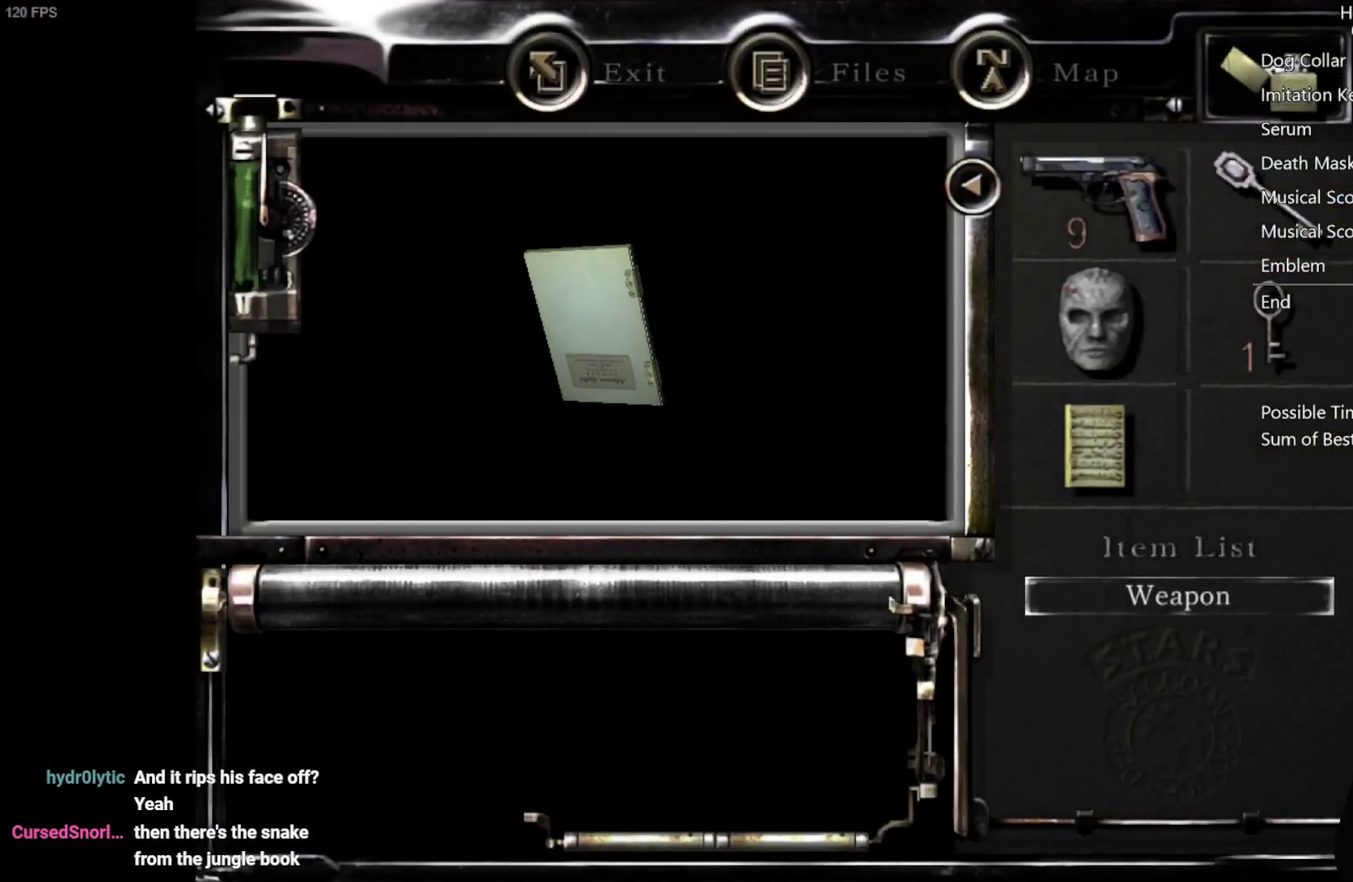
{"buttons": [], "left_stick": "center", "right_stick": "center", "events": [[33, "A", "up"], [117, "A", "down"], [250, "A", "up"], [300, "A", "down"], [350, "A", "up"], [400, "A", "down"], [450, "A", "up"]]}
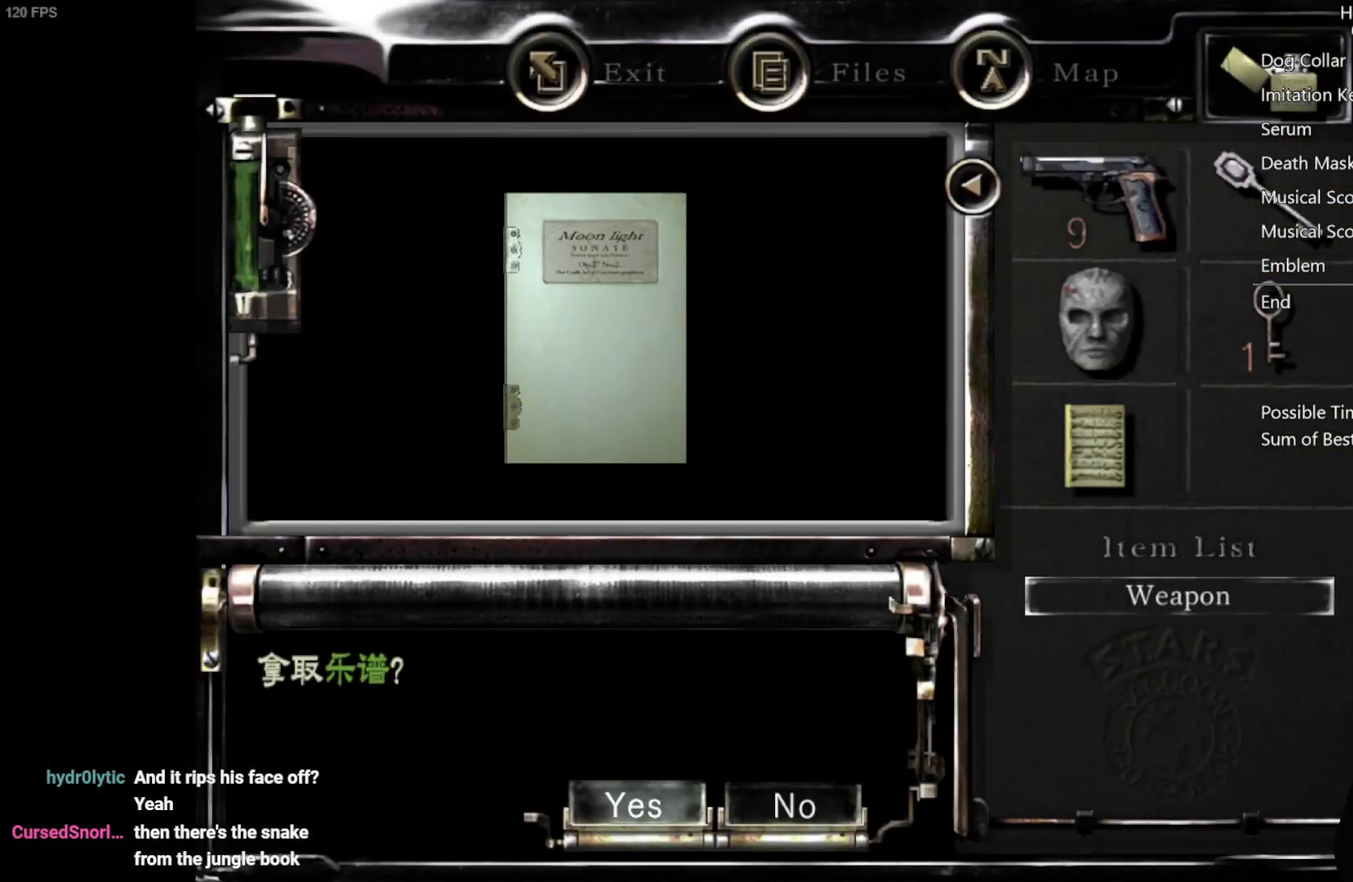
{"buttons": [], "left_stick": "left", "right_stick": "center", "events": [[17, "A", "down"], [67, "A", "up"], [233, "A", "down"], [300, "A", "up"], [483, "left_stick", "left"]]}
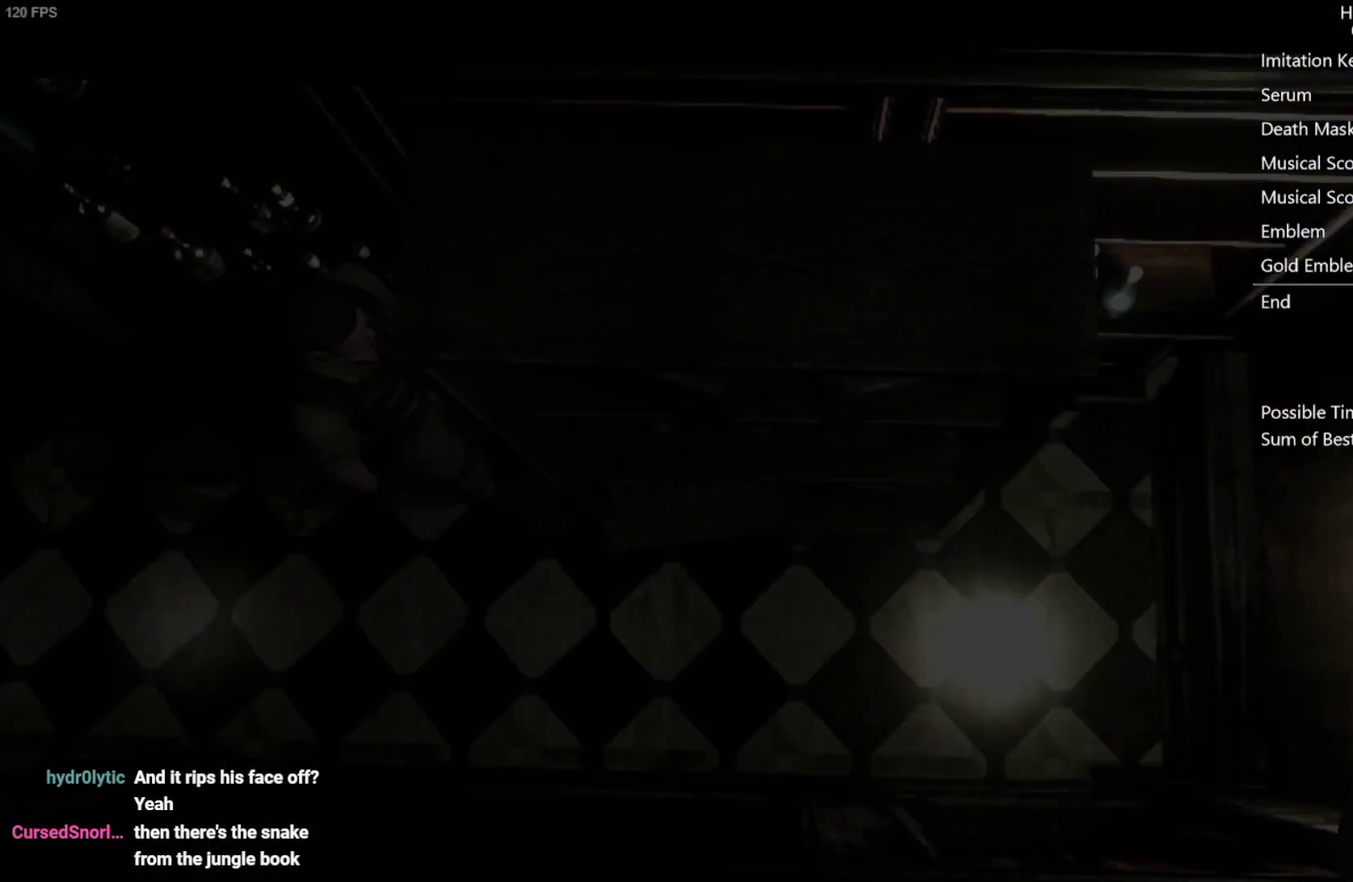
{"buttons": [], "left_stick": "left", "right_stick": "center", "events": []}
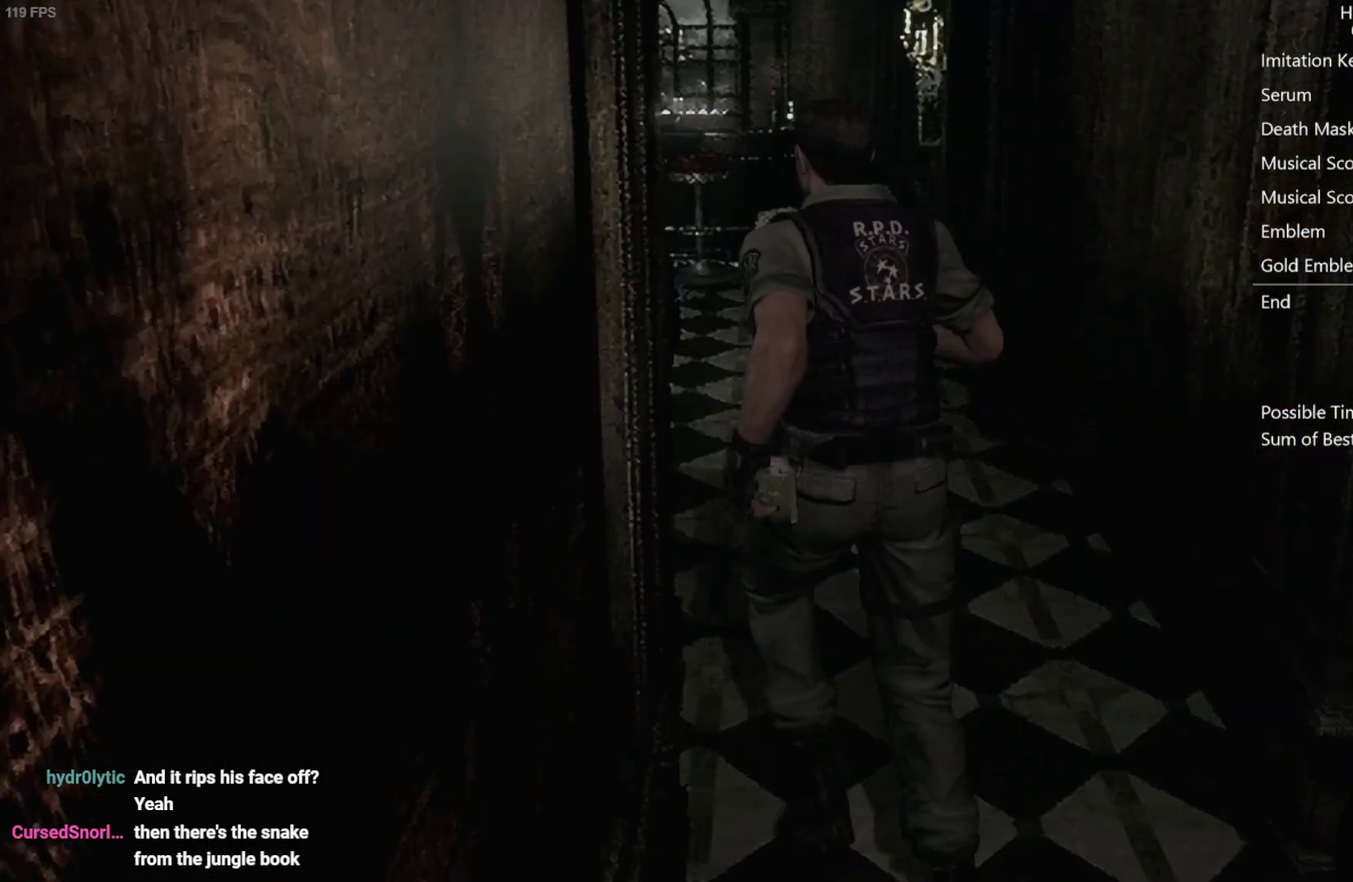
{"buttons": [], "left_stick": "left", "right_stick": "center", "events": []}
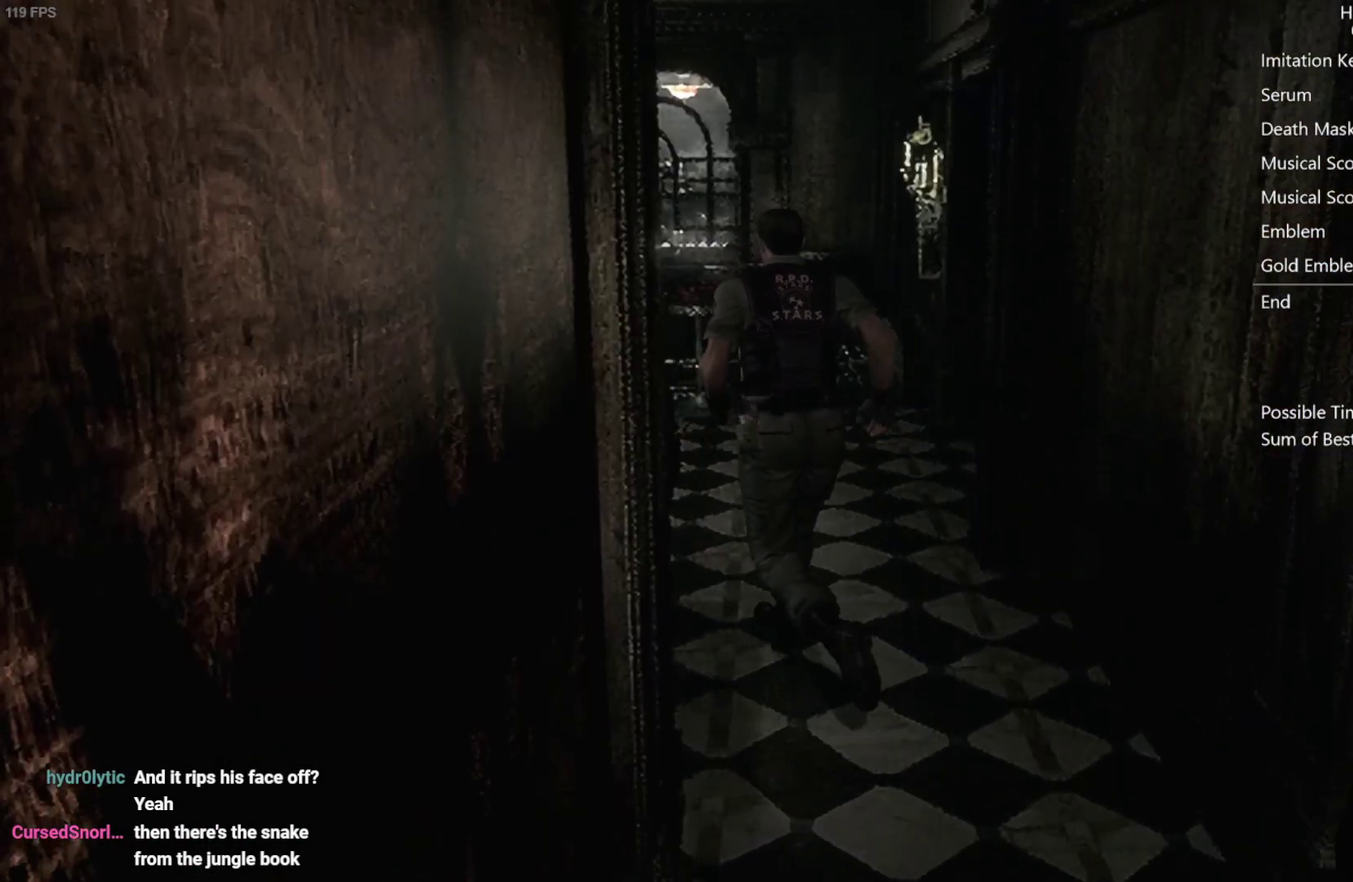
{"buttons": [], "left_stick": "up-right", "right_stick": "center", "events": [[217, "left_stick", "down-left"], [300, "left_stick", "down"], [367, "left_stick", "down-right"], [417, "left_stick", "right"], [483, "left_stick", "up-right"]]}
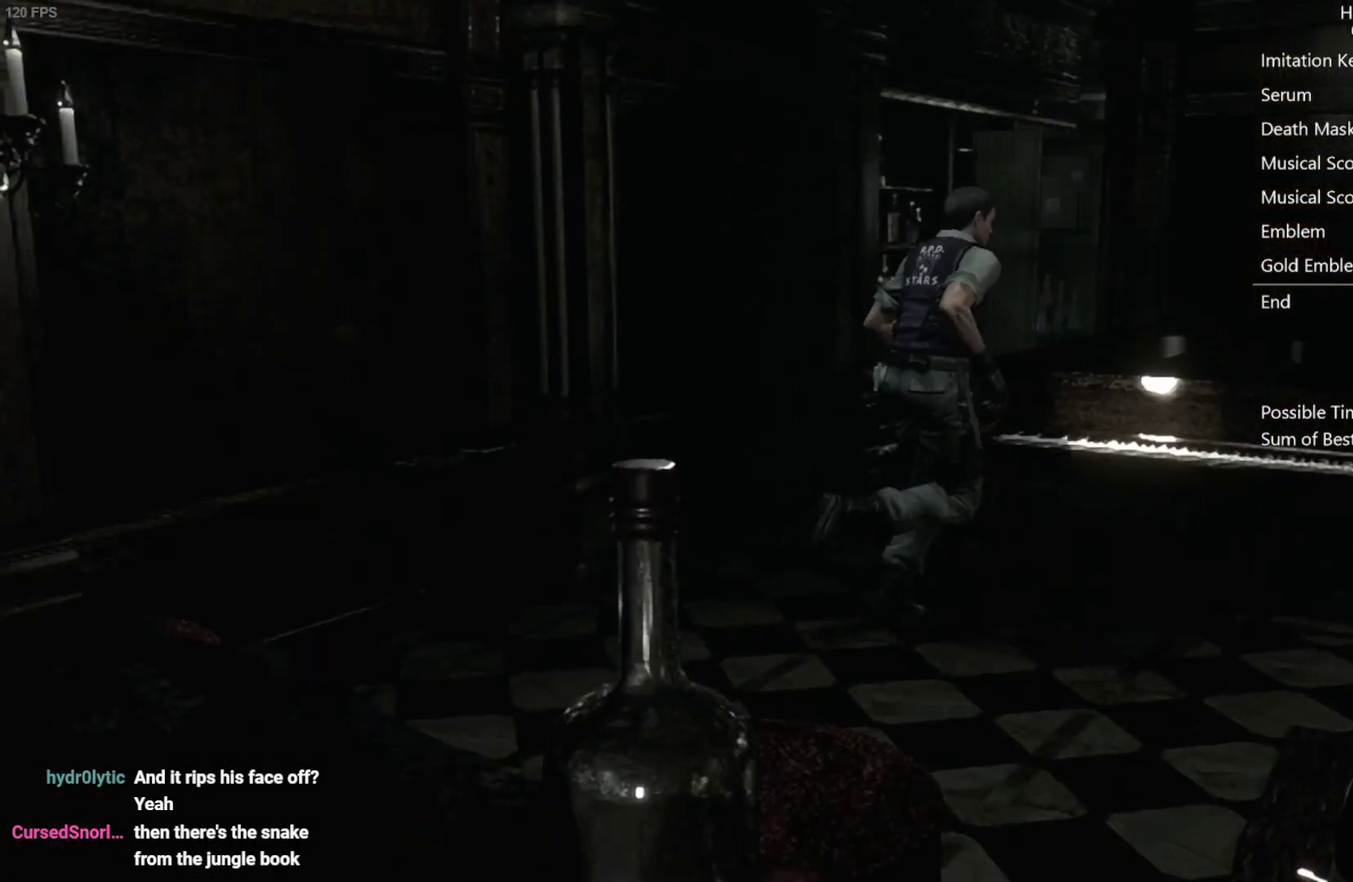
{"buttons": [], "left_stick": "center", "right_stick": "center", "events": [[17, "B", "down"], [117, "B", "up"], [133, "left_stick", "center"], [317, "left_stick", "down"], [350, "DPAD_DOWN", "down"], [433, "DPAD_DOWN", "up"], [433, "left_stick", "center"]]}
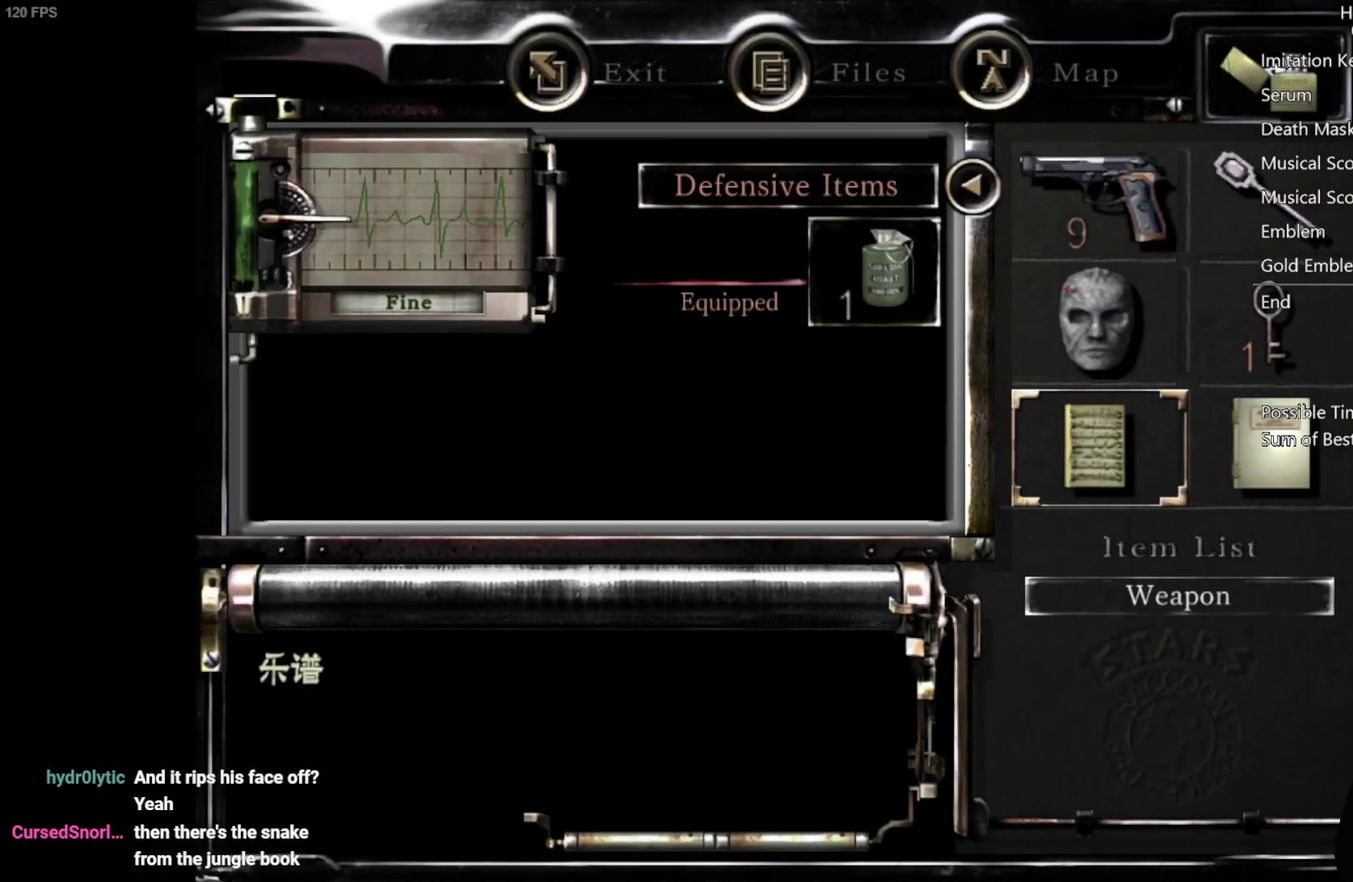
{"buttons": [], "left_stick": "center", "right_stick": "center", "events": [[50, "DPAD_RIGHT", "down"], [83, "A", "down"], [100, "DPAD_RIGHT", "up"], [150, "A", "up"], [333, "DPAD_UP", "down"], [367, "A", "down"], [383, "DPAD_UP", "up"], [433, "A", "up"]]}
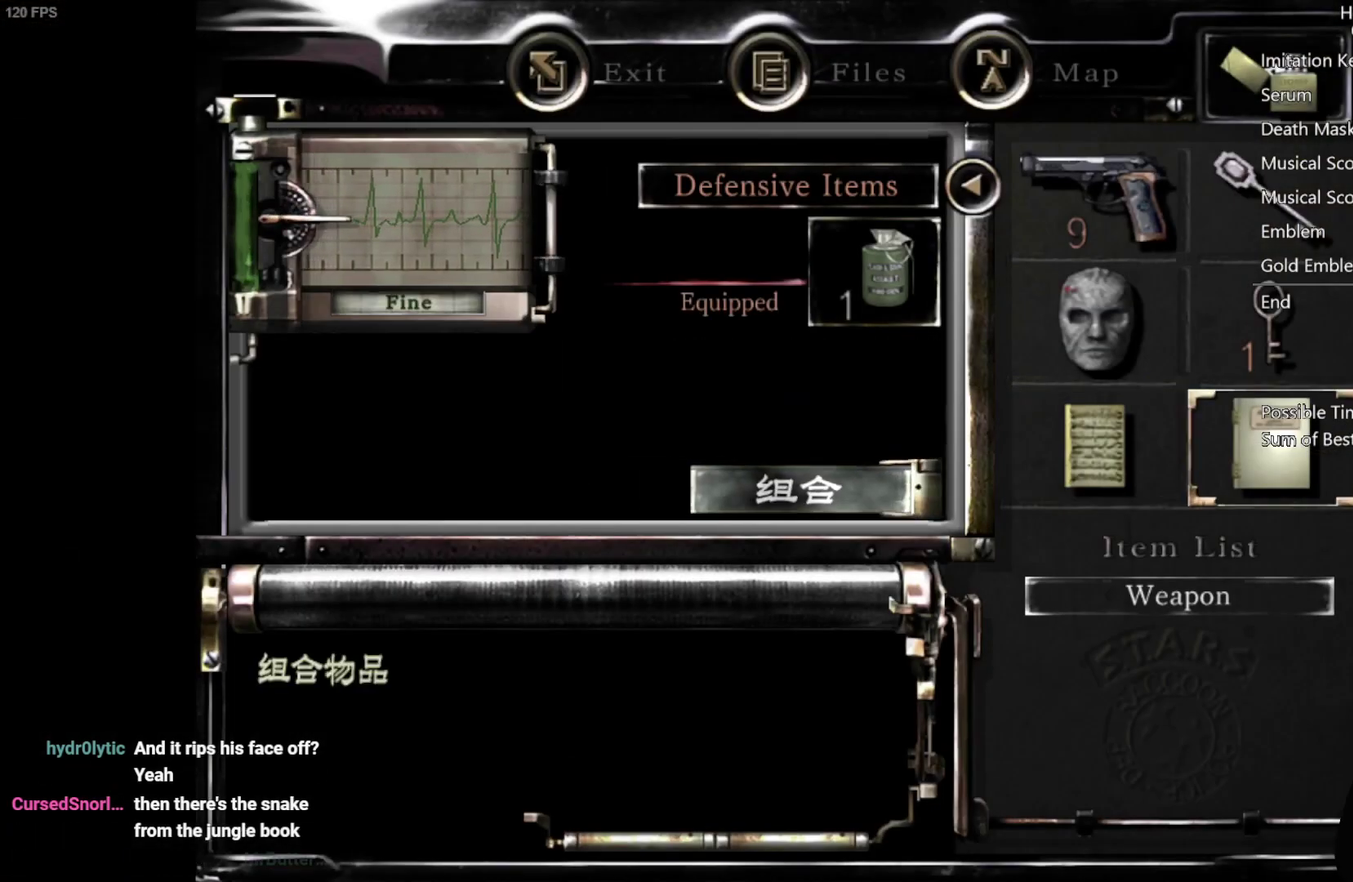
{"buttons": [], "left_stick": "center", "right_stick": "center", "events": [[100, "DPAD_LEFT", "down"], [117, "A", "down"], [167, "DPAD_LEFT", "up"], [200, "A", "up"], [317, "A", "down"], [417, "A", "up"]]}
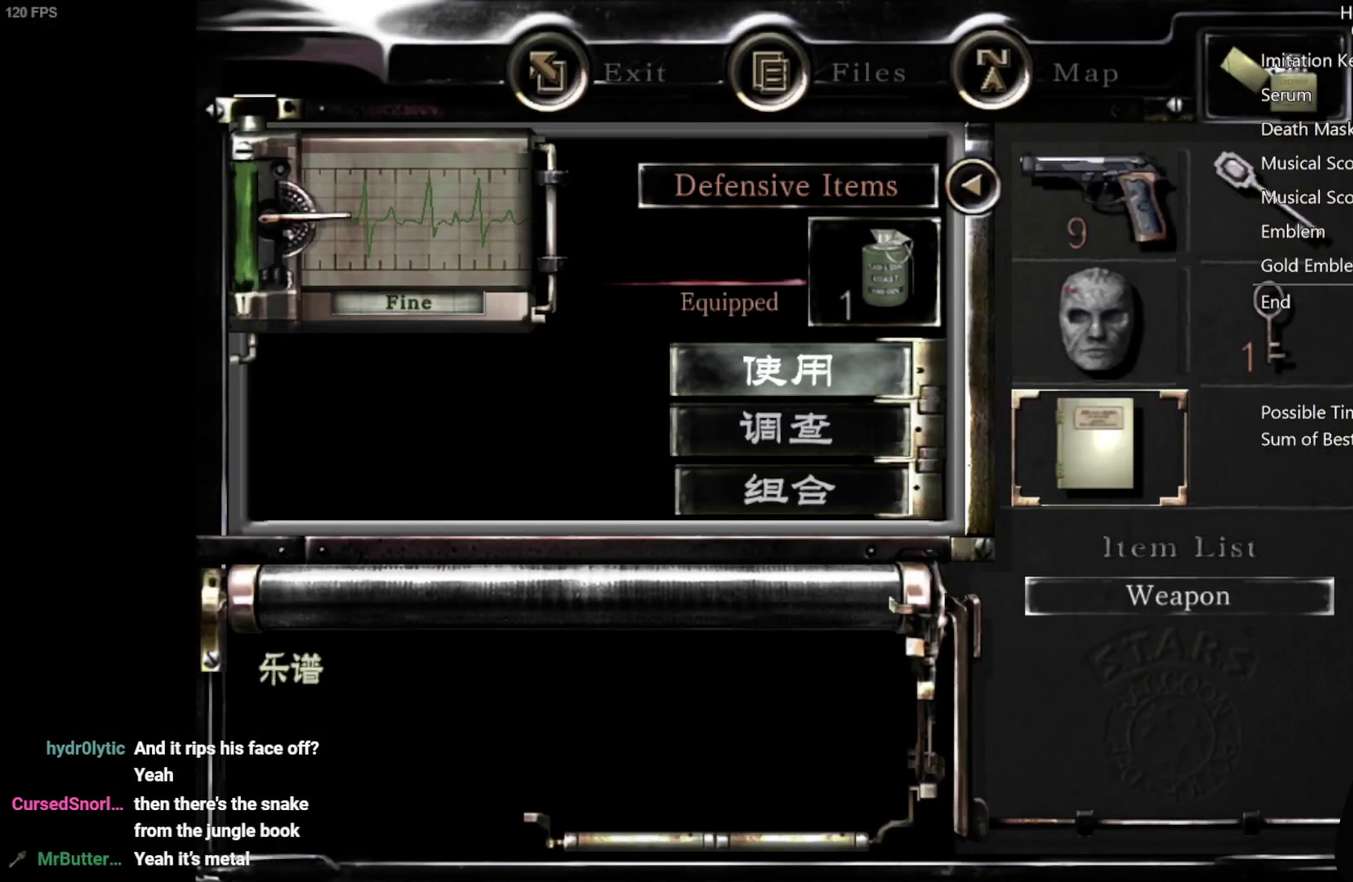
{"buttons": [], "left_stick": "center", "right_stick": "center", "events": [[33, "A", "down"], [133, "A", "up"], [317, "START", "down"], [367, "START", "up"], [417, "START", "down"], [467, "START", "up"]]}
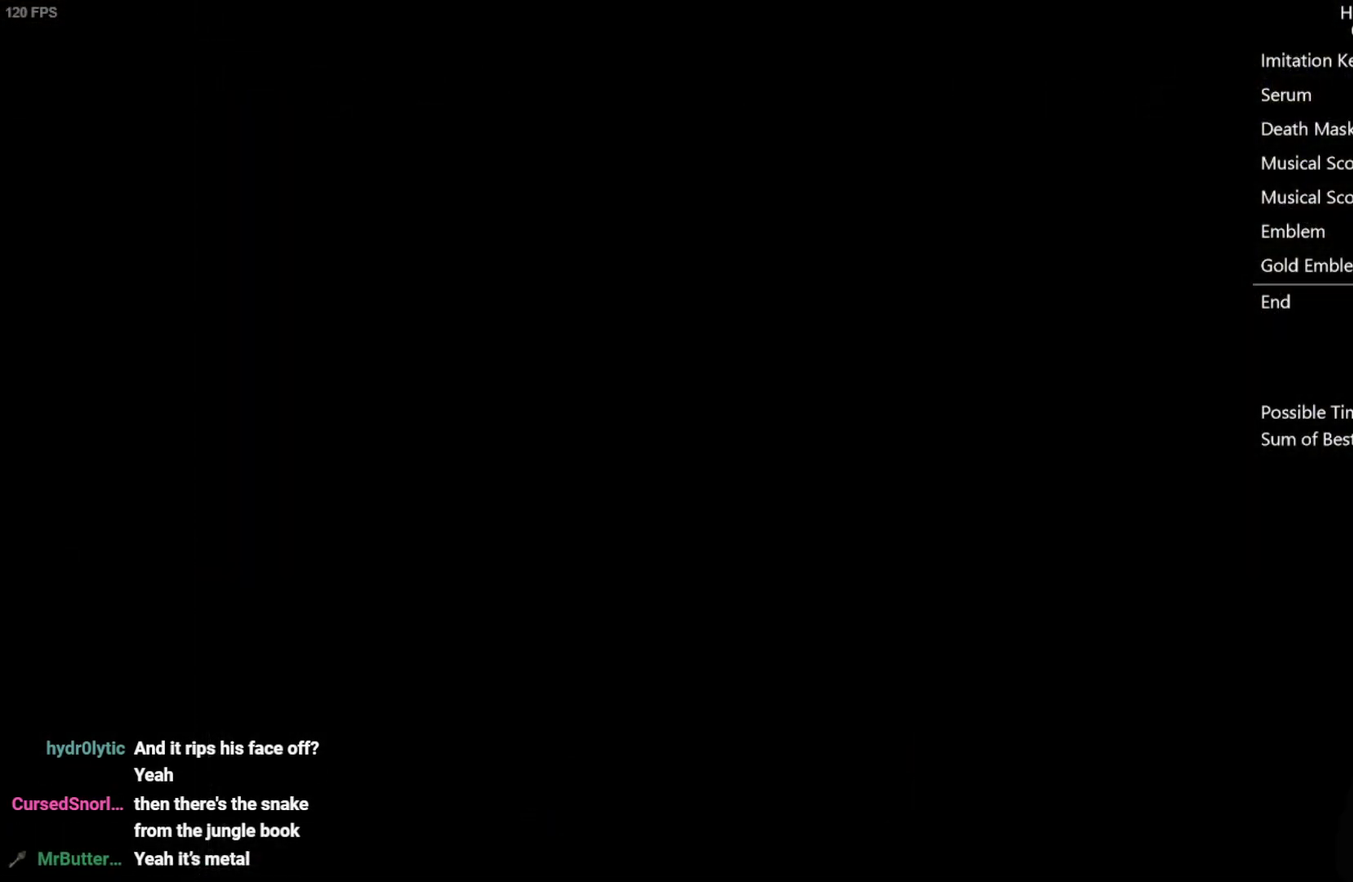
{"buttons": ["START"], "left_stick": "center", "right_stick": "center", "events": [[17, "START", "down"], [83, "START", "up"], [350, "START", "down"], [400, "START", "up"], [467, "START", "down"]]}
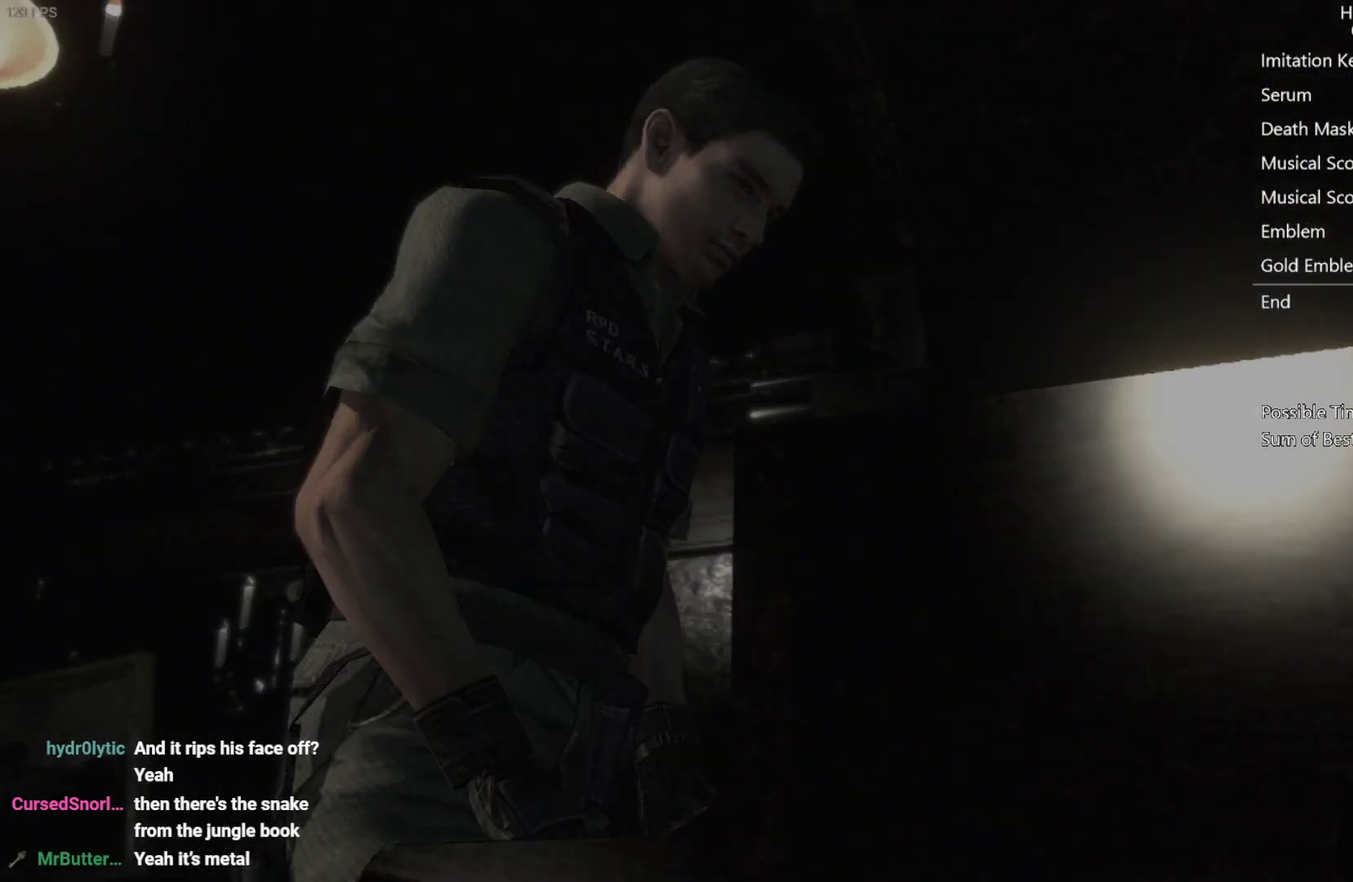
{"buttons": [], "left_stick": "center", "right_stick": "center", "events": [[17, "START", "up"], [267, "A", "down"], [367, "A", "up"]]}
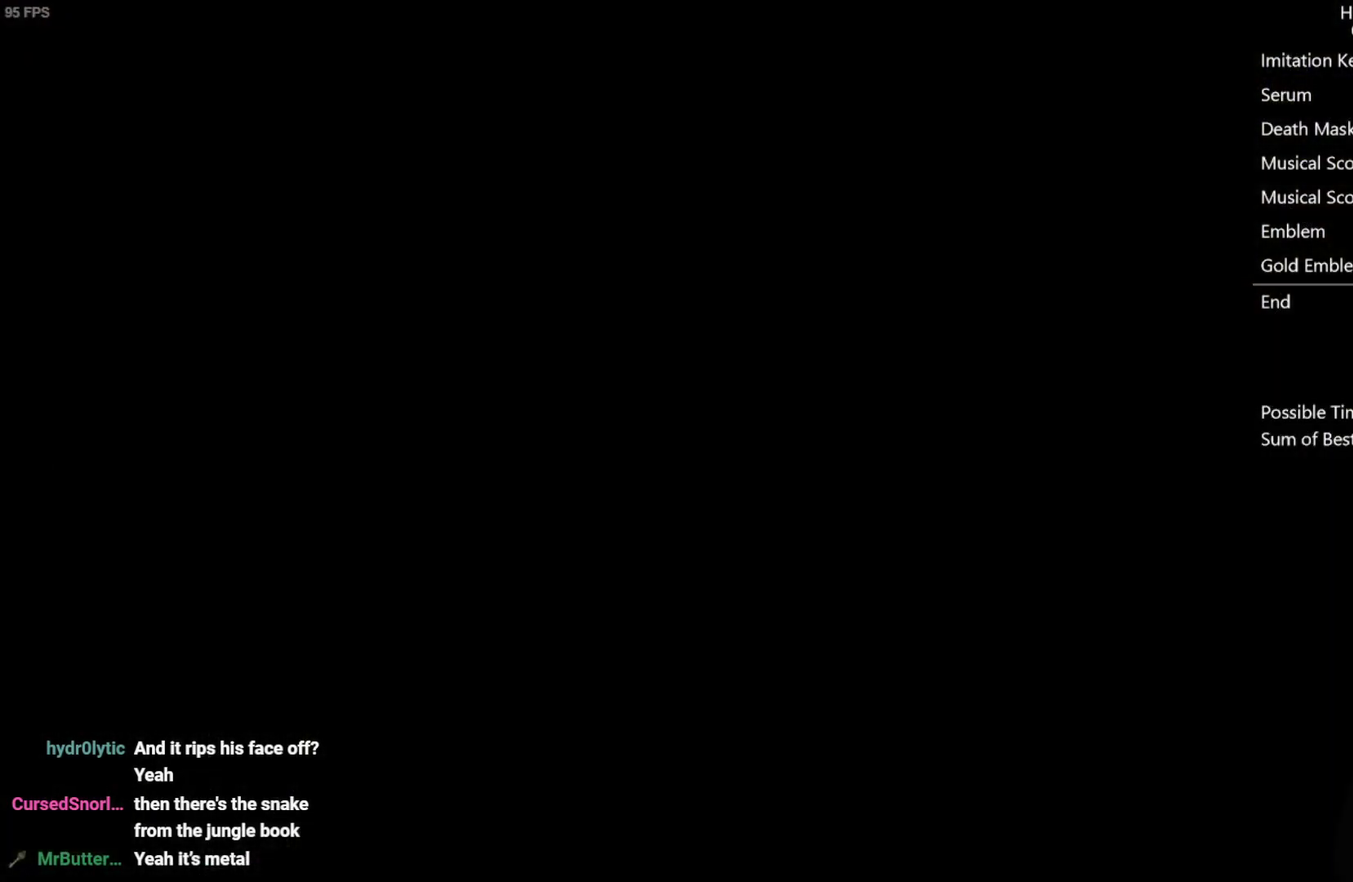
{"buttons": [], "left_stick": "down-left", "right_stick": "center", "events": [[300, "left_stick", "down-left"]]}
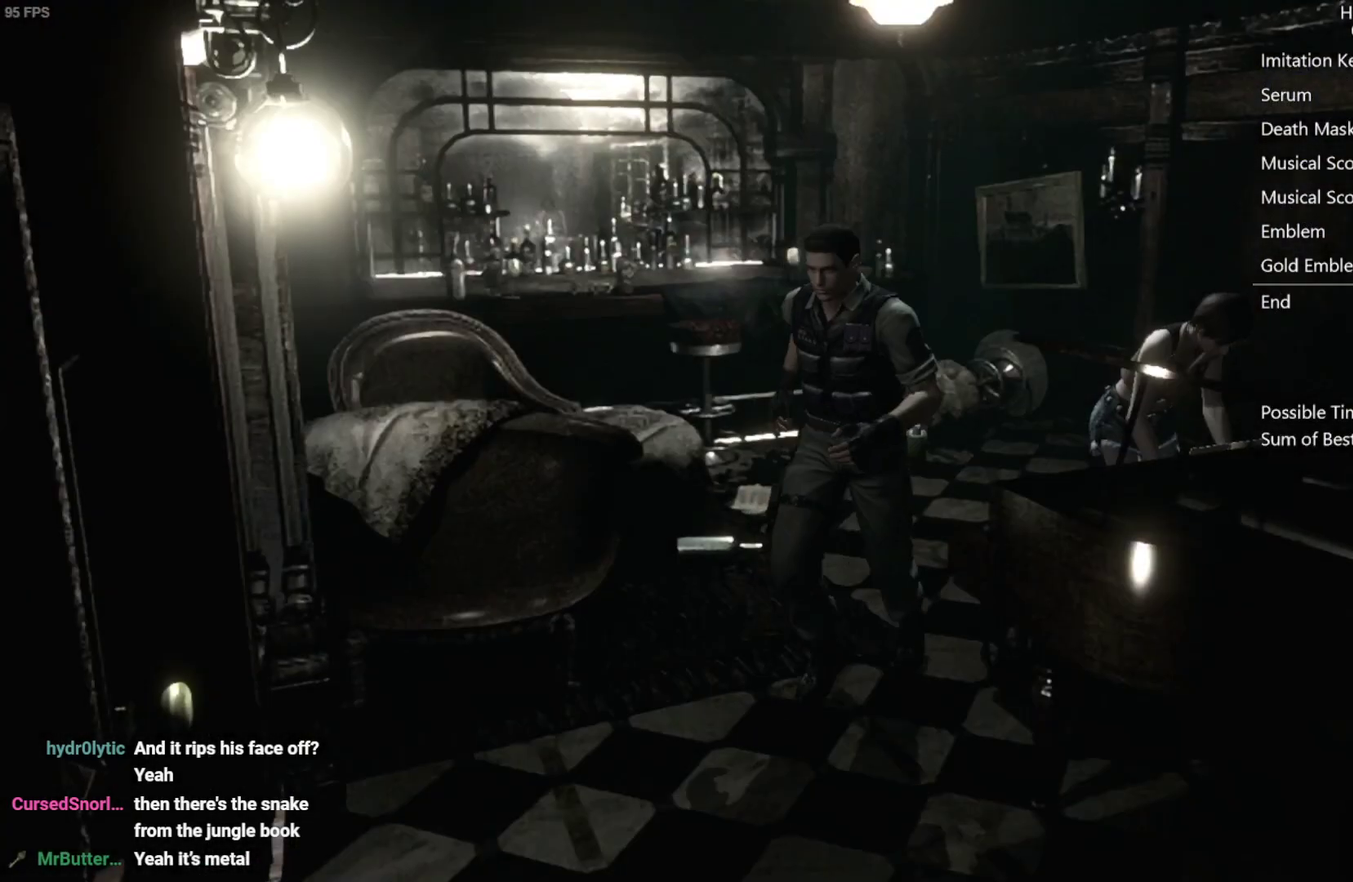
{"buttons": ["A"], "left_stick": "down-left", "right_stick": "center", "events": [[467, "A", "down"]]}
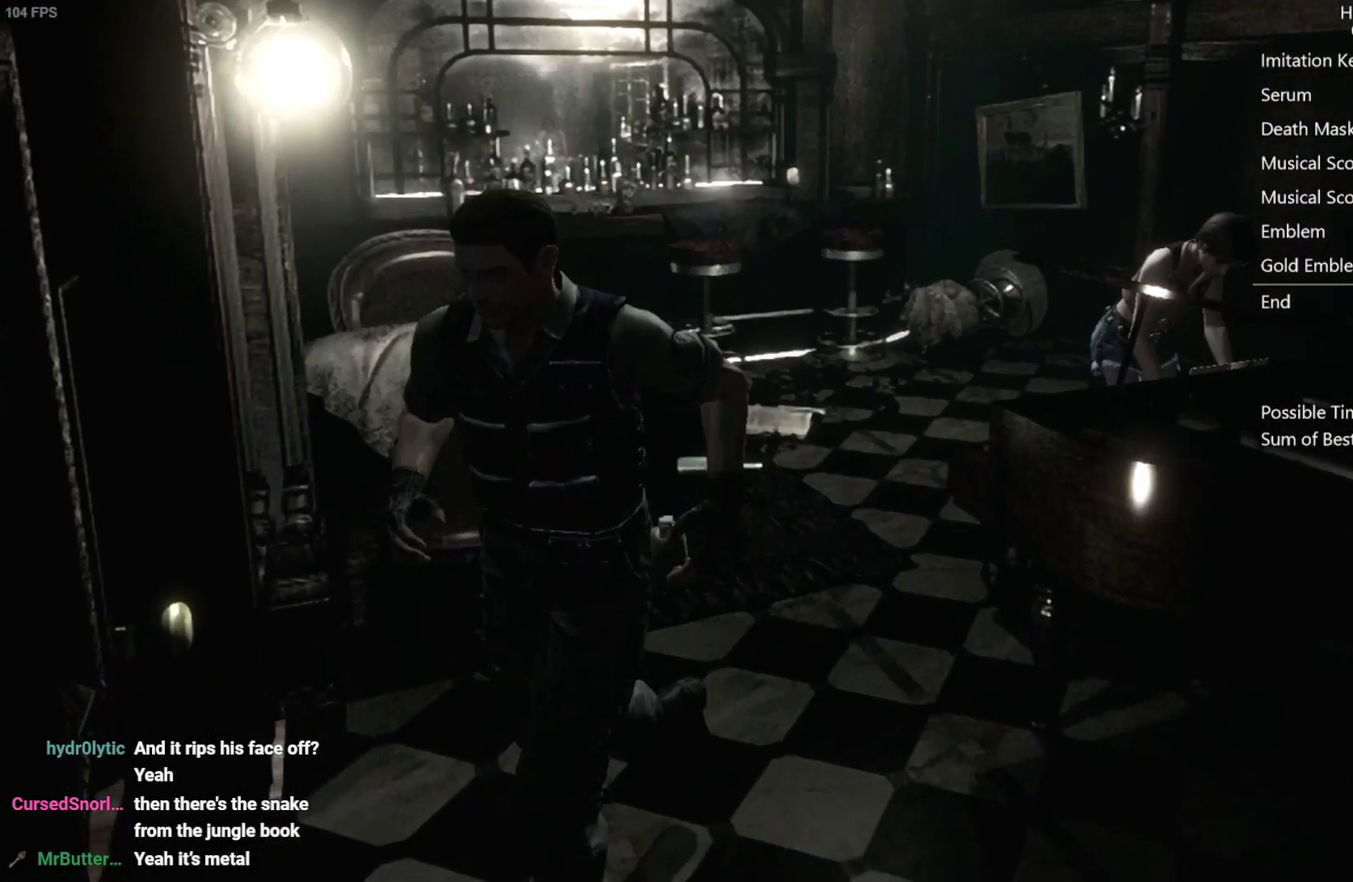
{"buttons": [], "left_stick": "center", "right_stick": "center", "events": [[450, "A", "up"], [450, "left_stick", "center"]]}
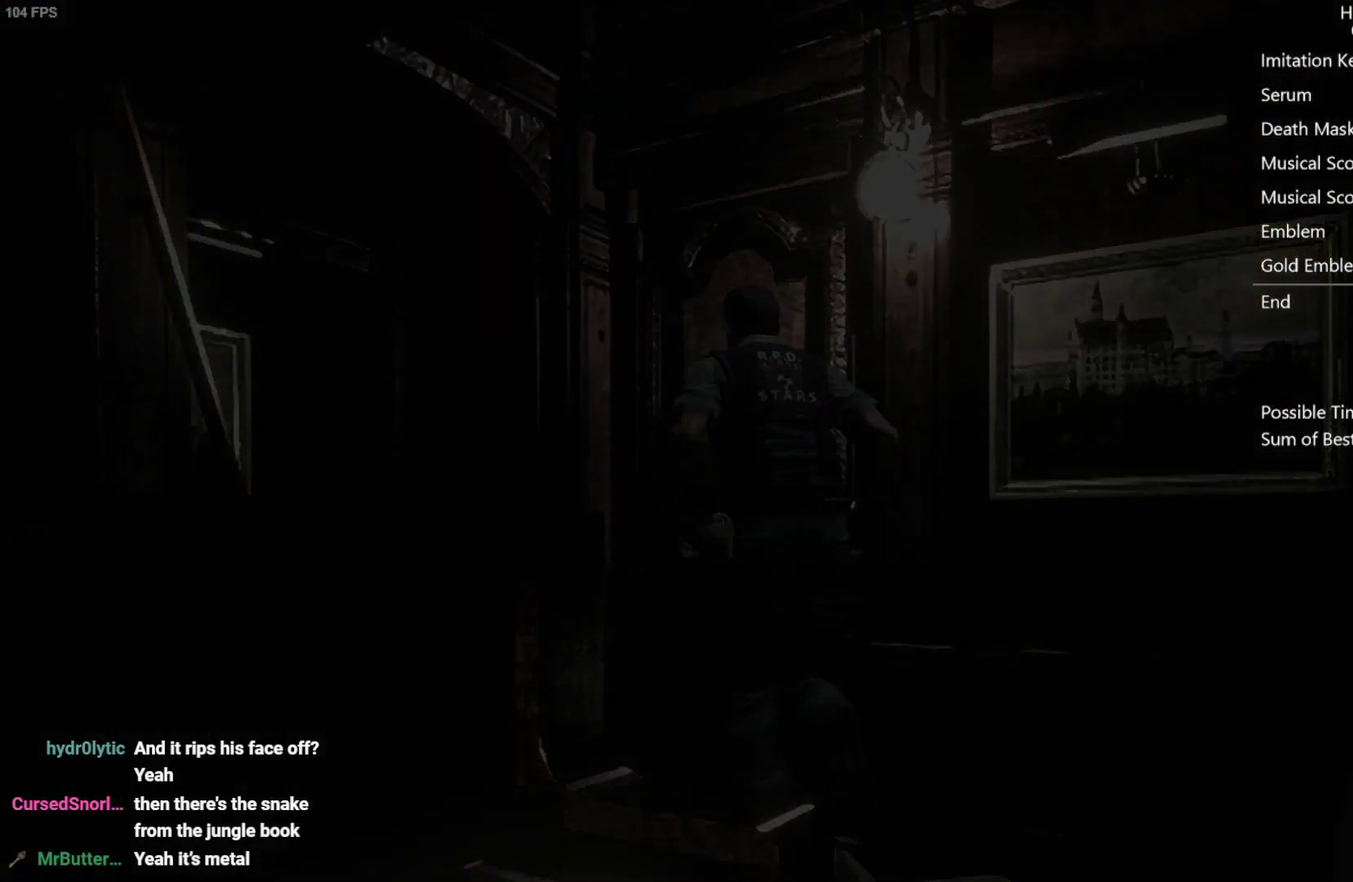
{"buttons": [], "left_stick": "center", "right_stick": "center", "events": []}
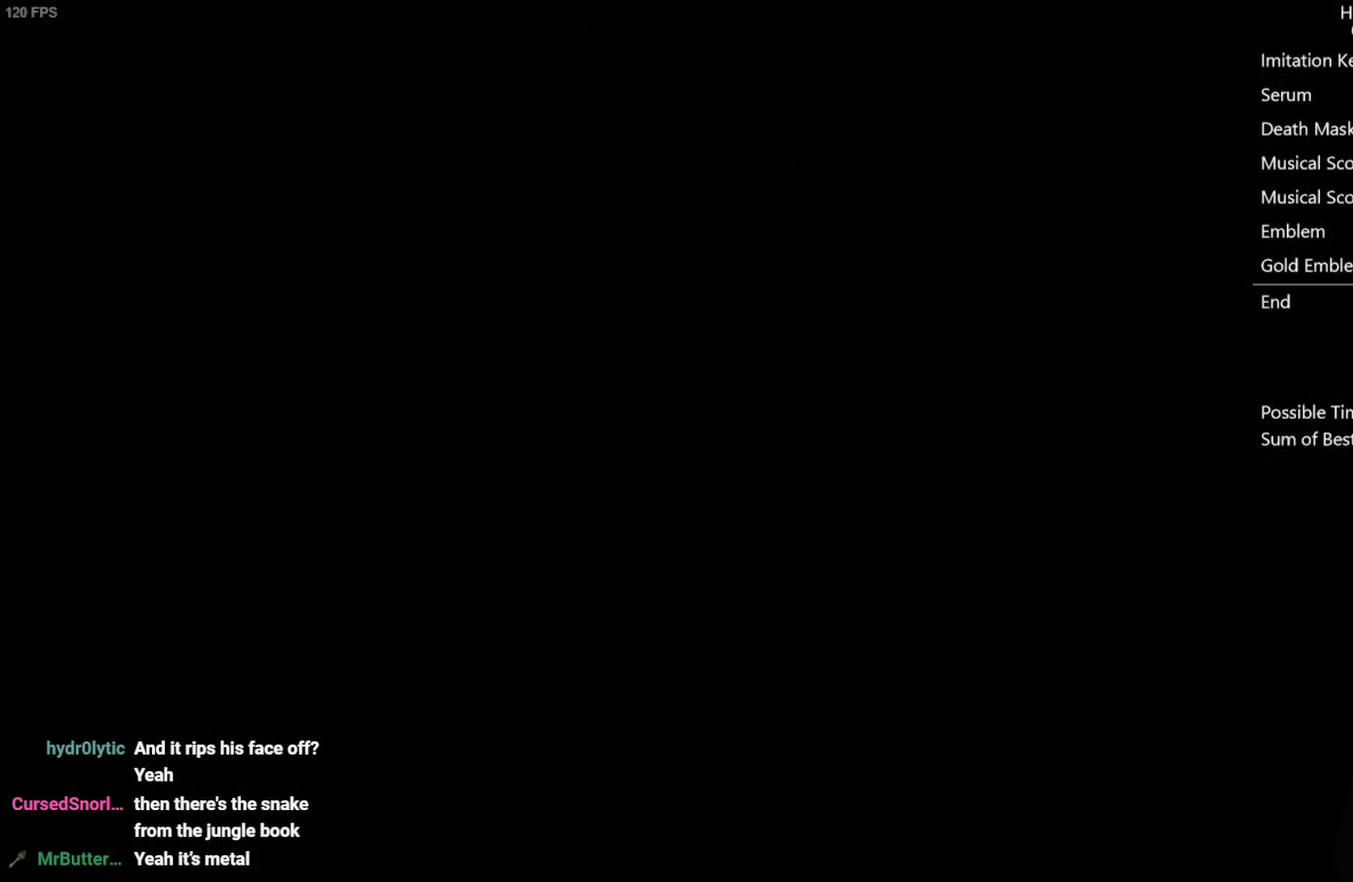
{"buttons": [], "left_stick": "down-right", "right_stick": "center", "events": [[300, "left_stick", "down-right"]]}
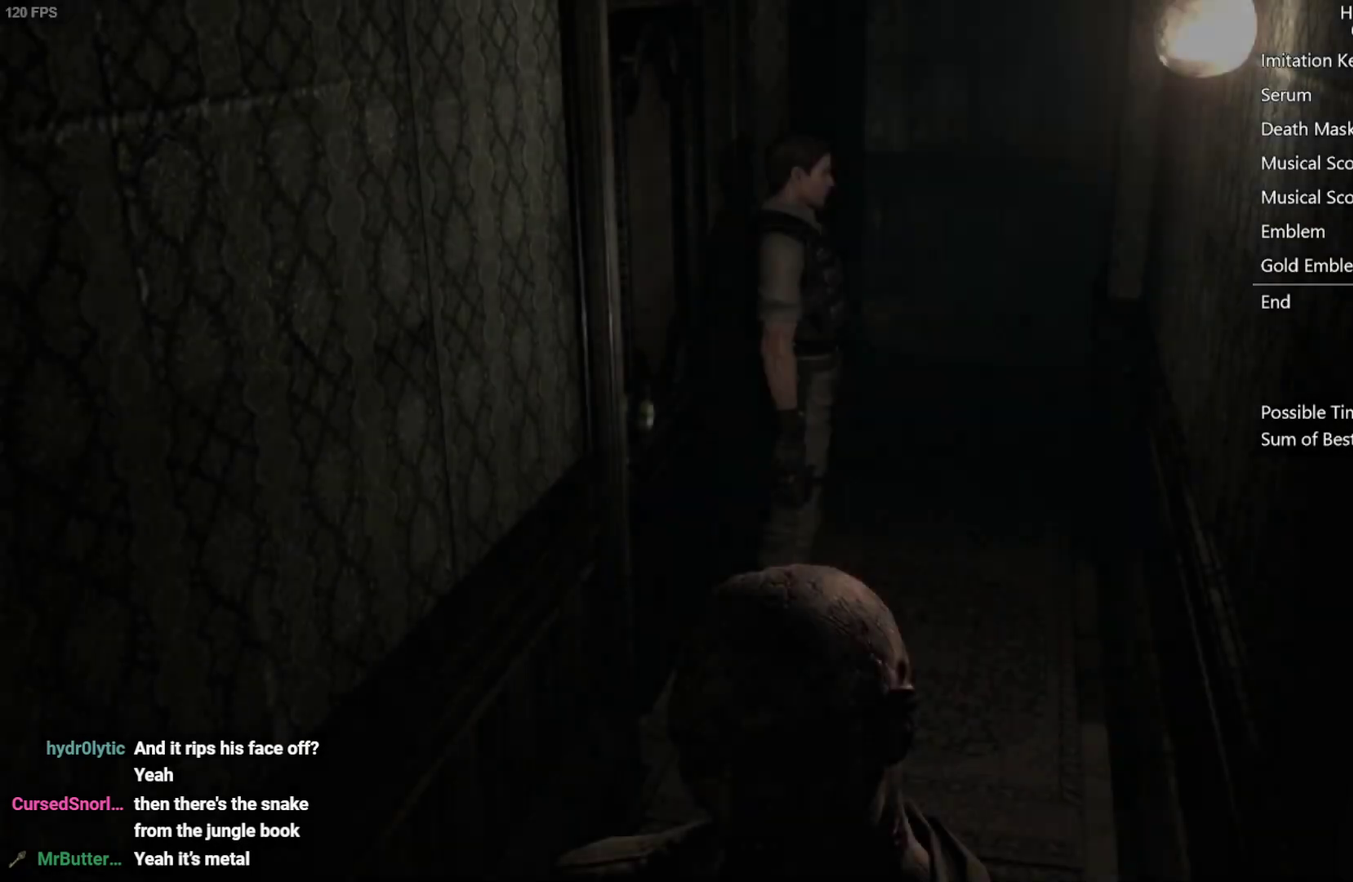
{"buttons": [], "left_stick": "down", "right_stick": "center", "events": [[250, "left_stick", "down"]]}
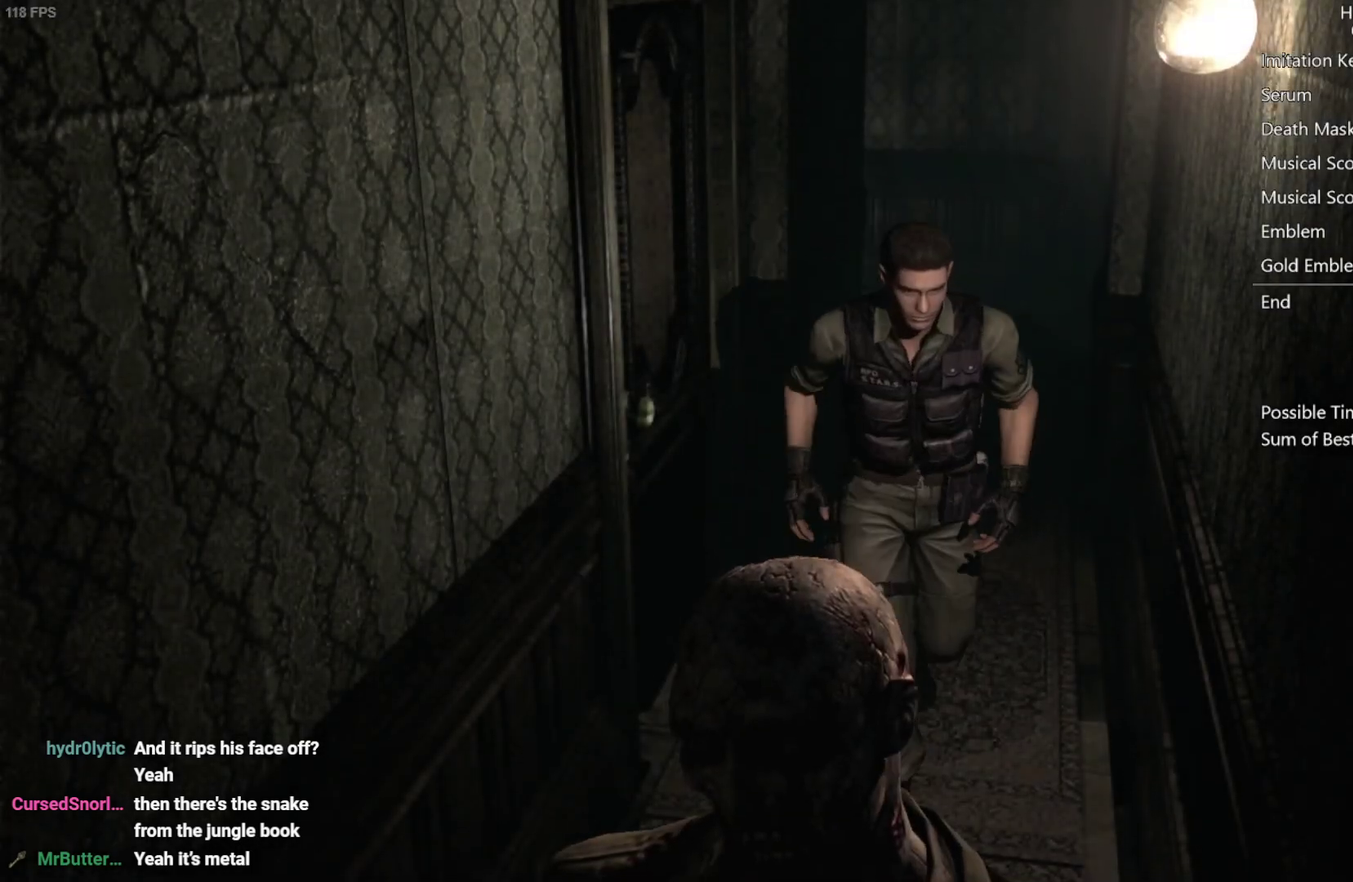
{"buttons": [], "left_stick": "down", "right_stick": "center", "events": []}
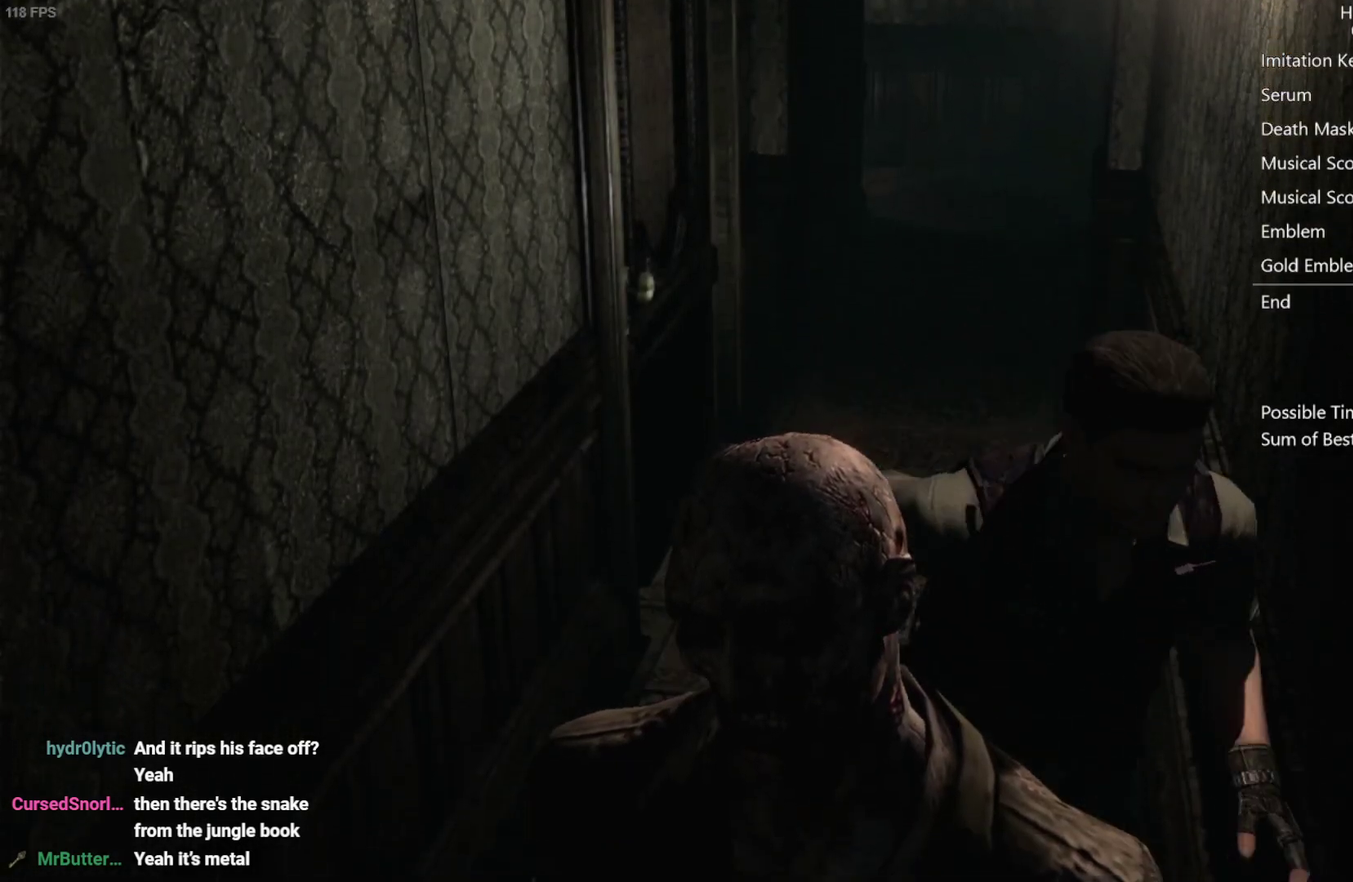
{"buttons": [], "left_stick": "down", "right_stick": "center", "events": []}
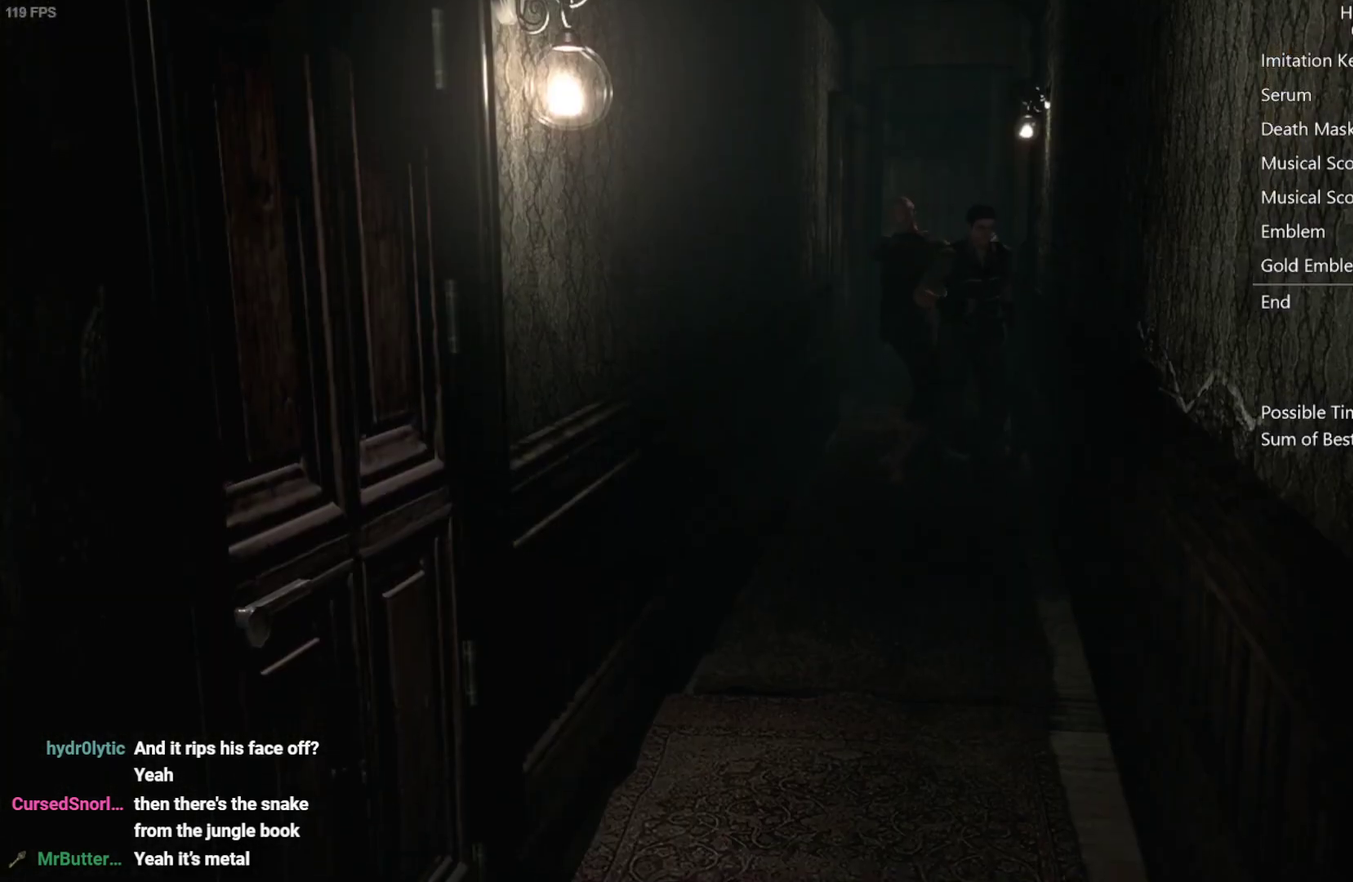
{"buttons": [], "left_stick": "down", "right_stick": "center", "events": [[100, "left_stick", "down-left"], [183, "left_stick", "down"]]}
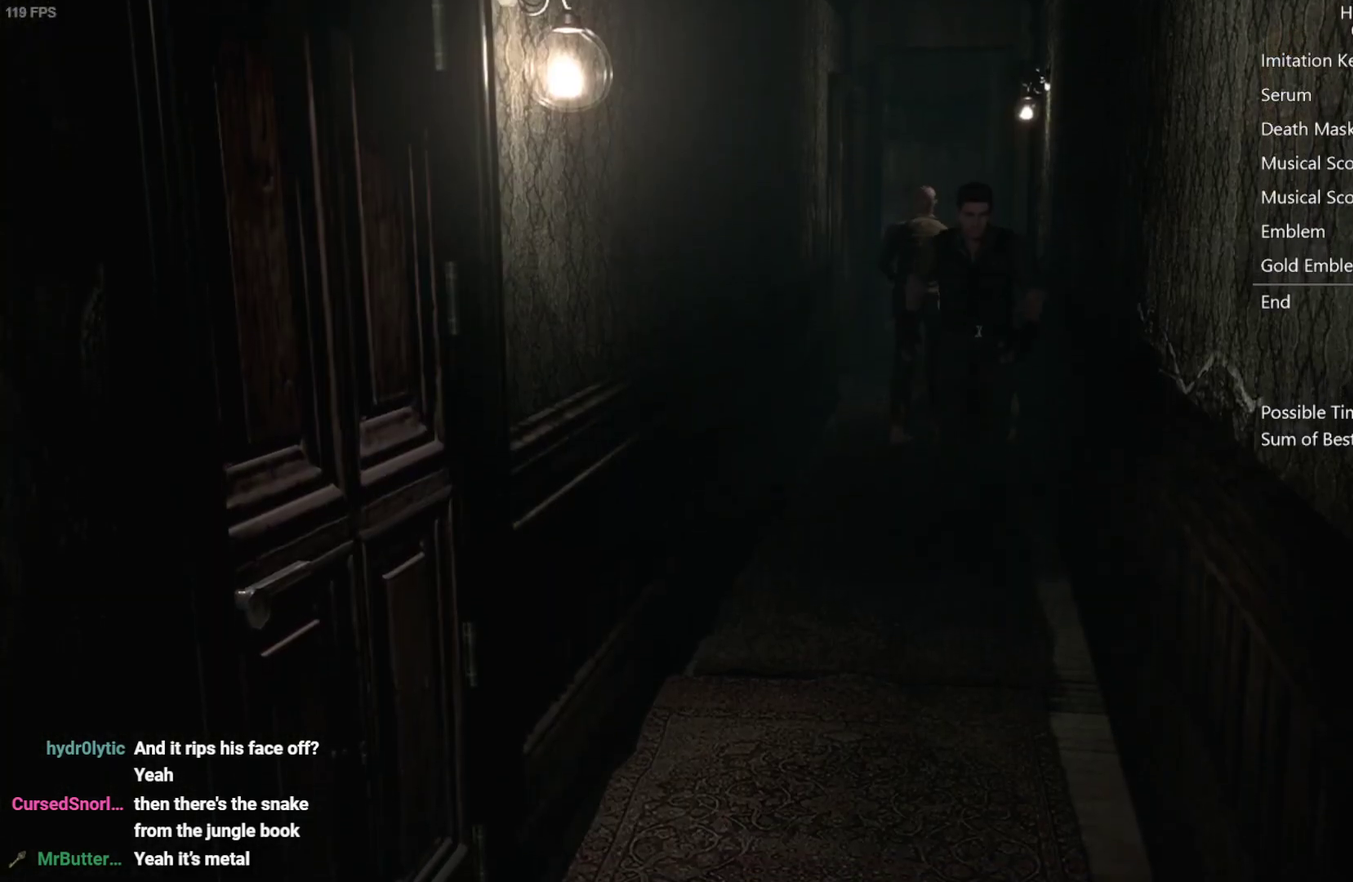
{"buttons": [], "left_stick": "down", "right_stick": "center", "events": []}
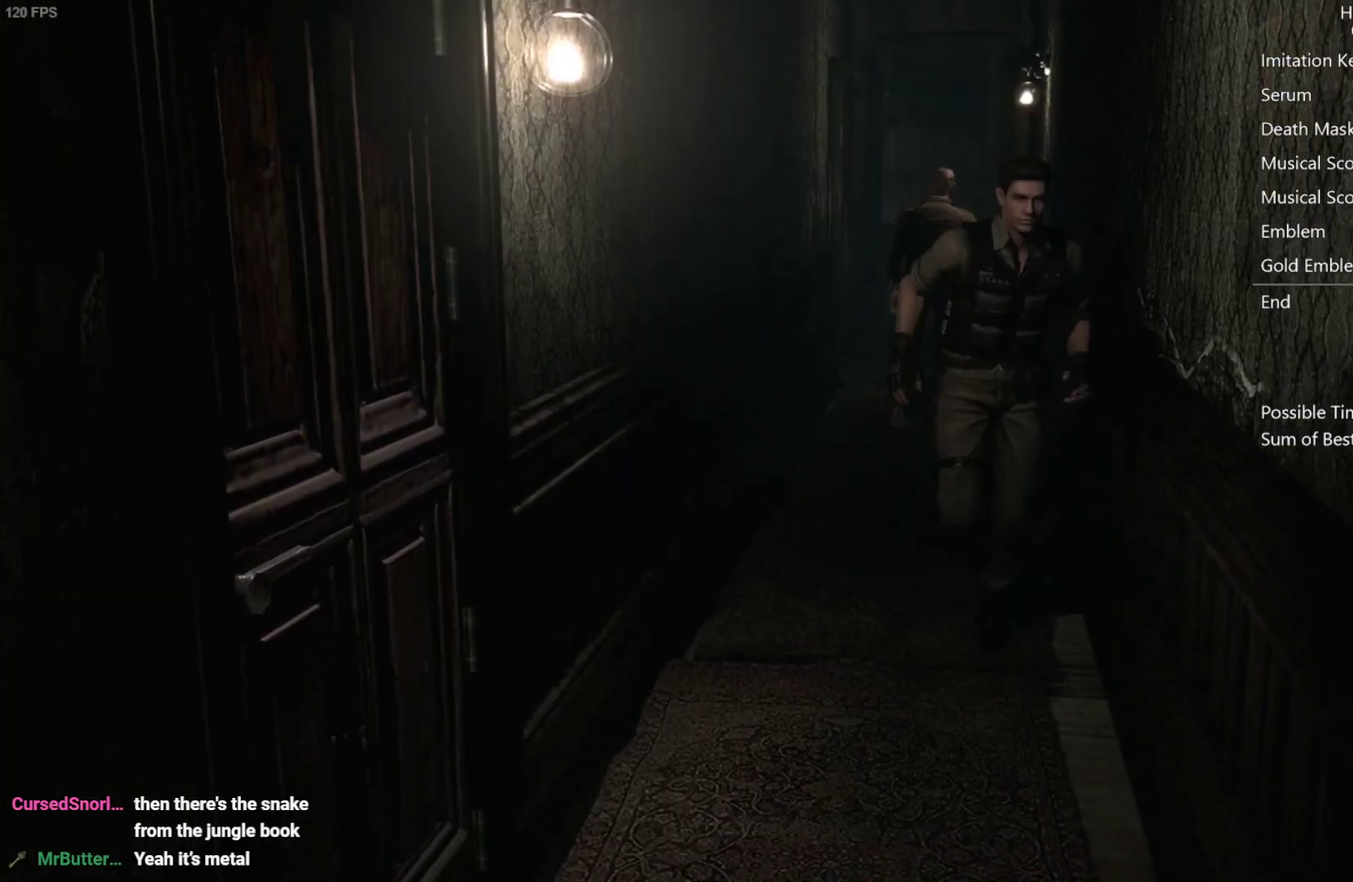
{"buttons": [], "left_stick": "down", "right_stick": "center", "events": []}